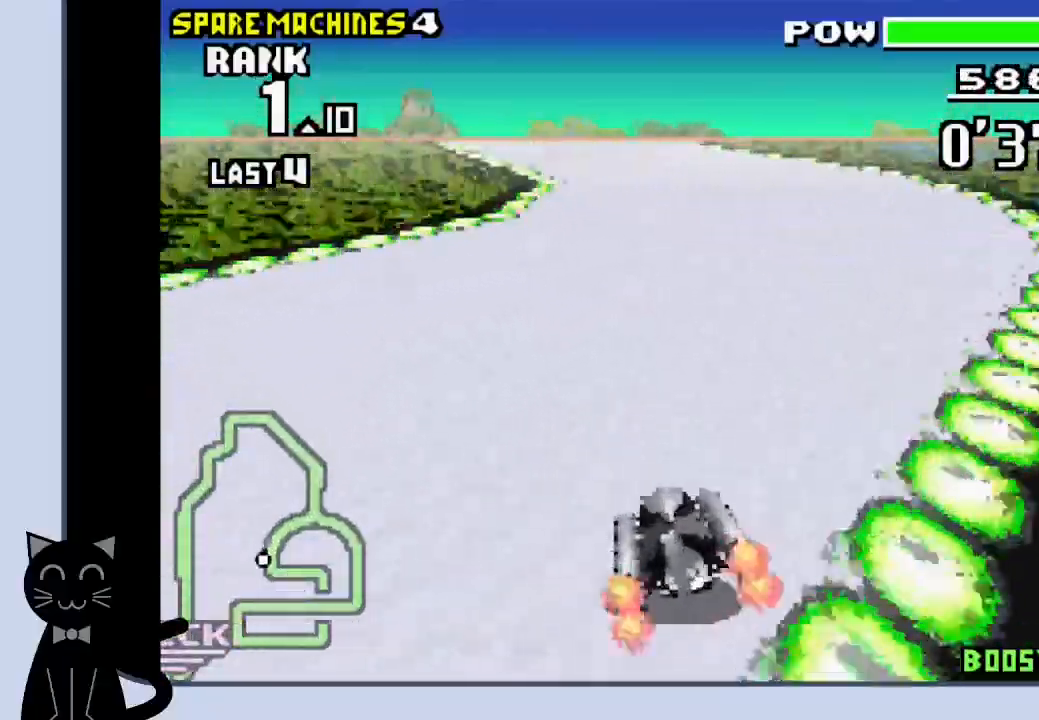
Gameplay with a controller (PlayStation layout); each line is a JSON object with the inputs held at the frame after it. "events" lists button and stick changes between this image and that frame as [ms after this image, input, new state], when the widget could be followed in between. Not read: L1 left_stick right_stick.
{"buttons": ["DPAD_LEFT"], "events": [[17, "CROSS", "down"], [100, "CROSS", "up"], [167, "CROSS", "down"], [250, "CROSS", "up"], [367, "CROSS", "down"], [417, "CROSS", "up"]]}
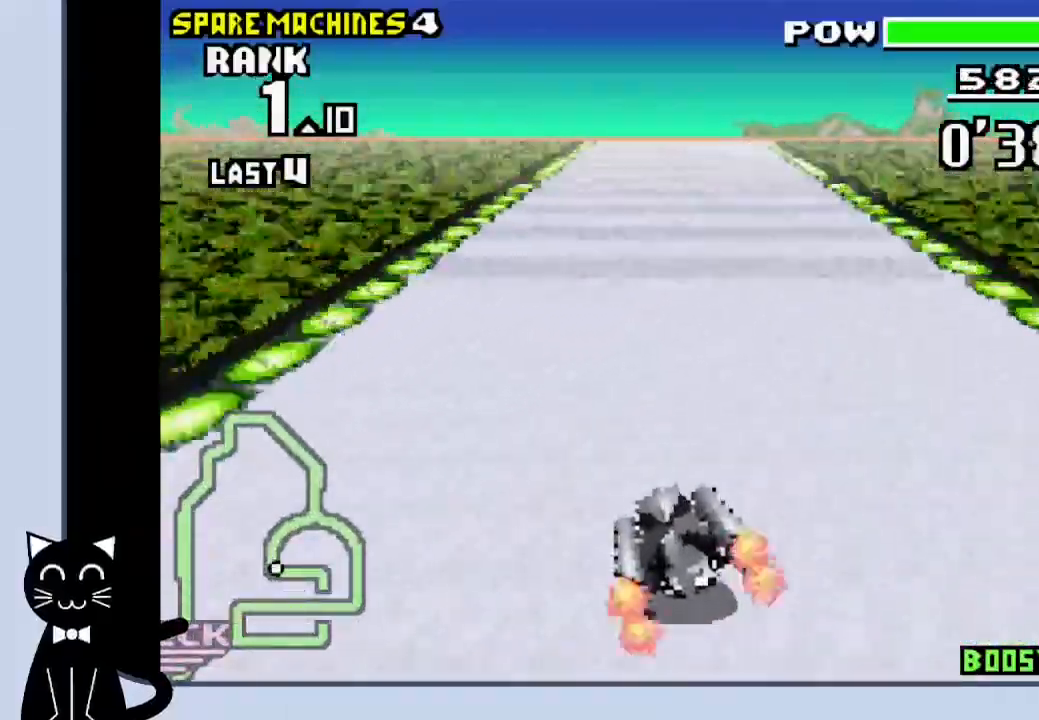
{"buttons": ["CROSS", "DPAD_RIGHT"], "events": [[17, "CROSS", "down"], [183, "DPAD_LEFT", "up"], [200, "DPAD_RIGHT", "down"]]}
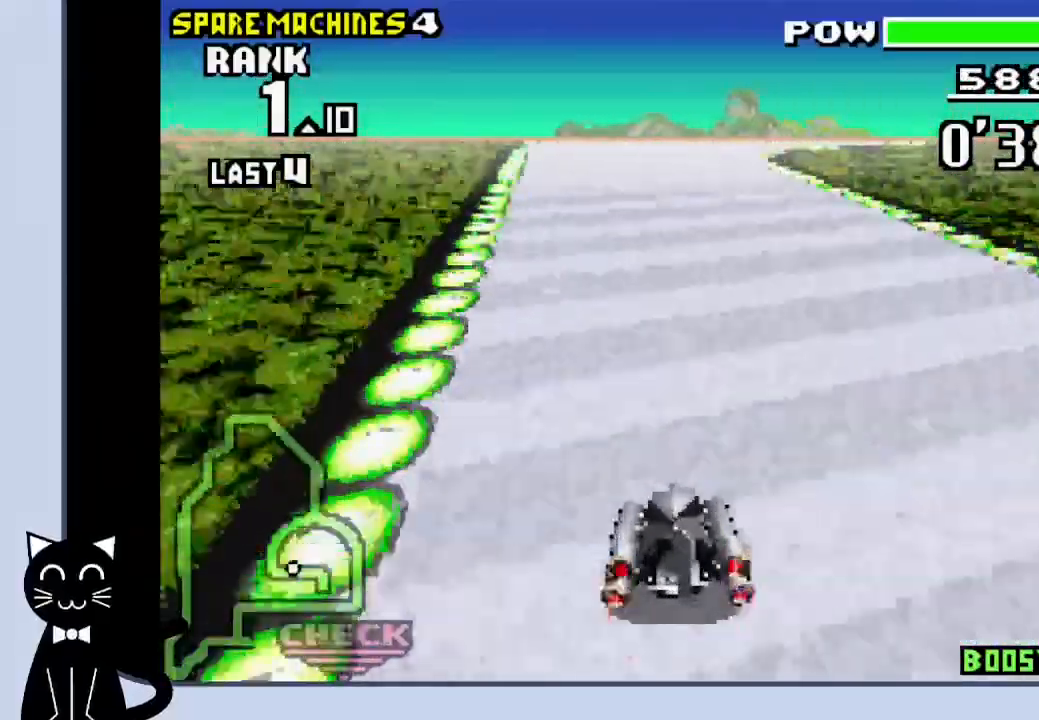
{"buttons": ["CROSS", "DPAD_RIGHT"], "events": []}
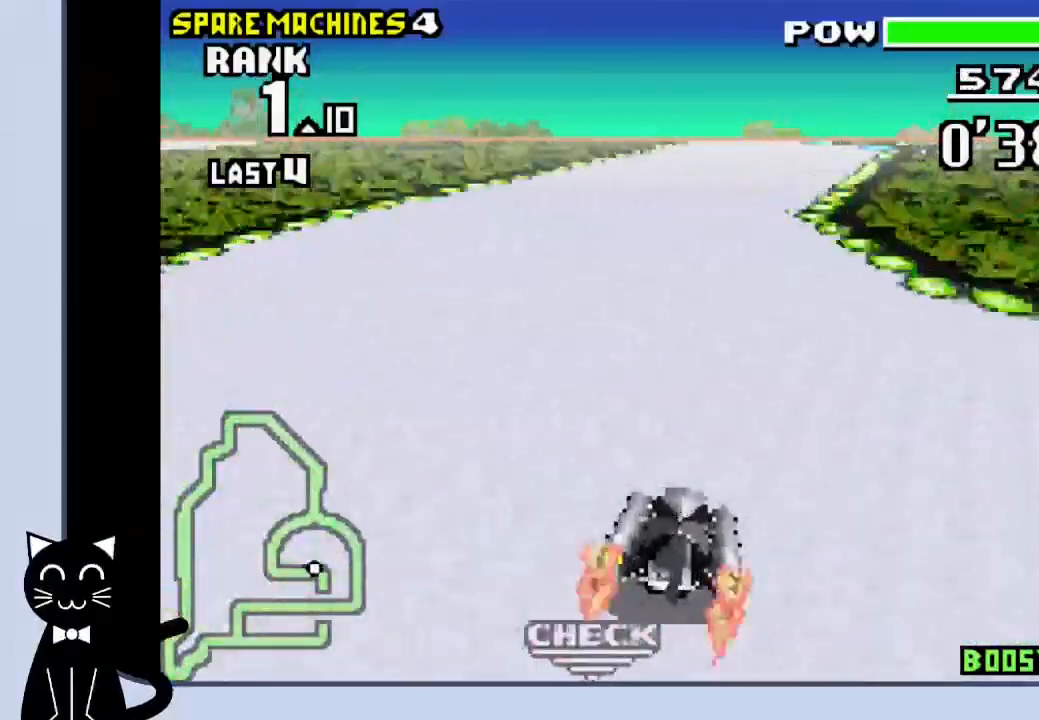
{"buttons": ["CROSS", "R1", "DPAD_RIGHT"], "events": [[50, "R1", "down"], [67, "CROSS", "up"], [183, "CROSS", "down"], [267, "CROSS", "up"], [367, "CROSS", "down"]]}
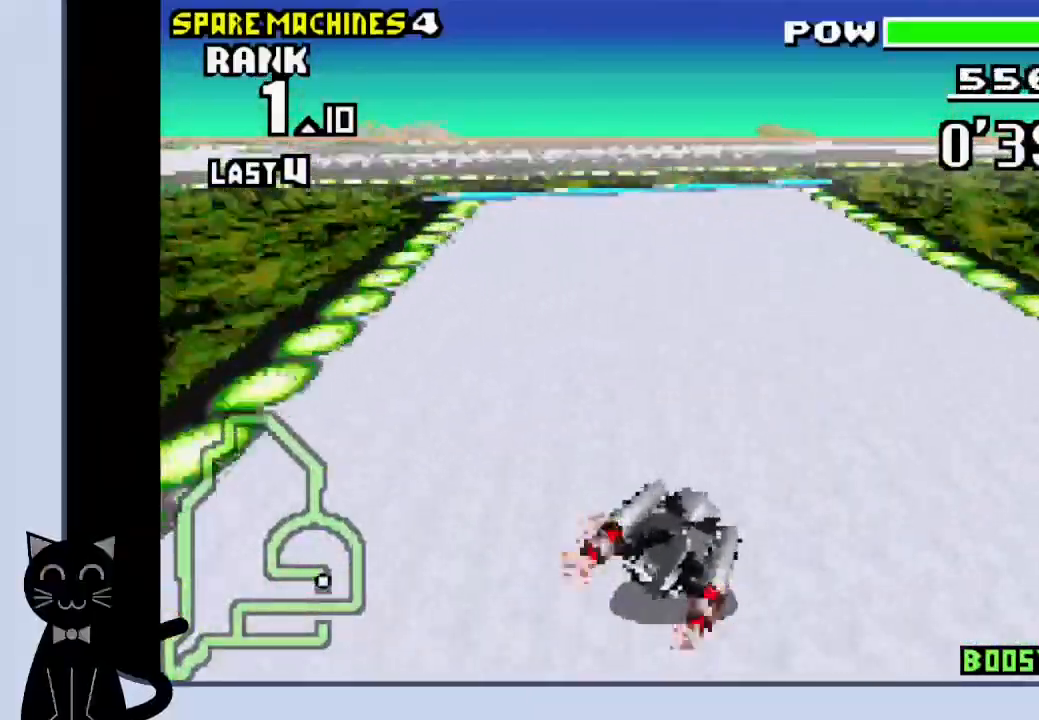
{"buttons": ["CROSS", "R1", "DPAD_DOWN", "DPAD_RIGHT"], "events": [[33, "R1", "up"], [167, "CROSS", "up"], [167, "R1", "down"], [267, "CROSS", "down"], [333, "CROSS", "up"], [417, "DPAD_DOWN", "down"], [450, "CROSS", "down"]]}
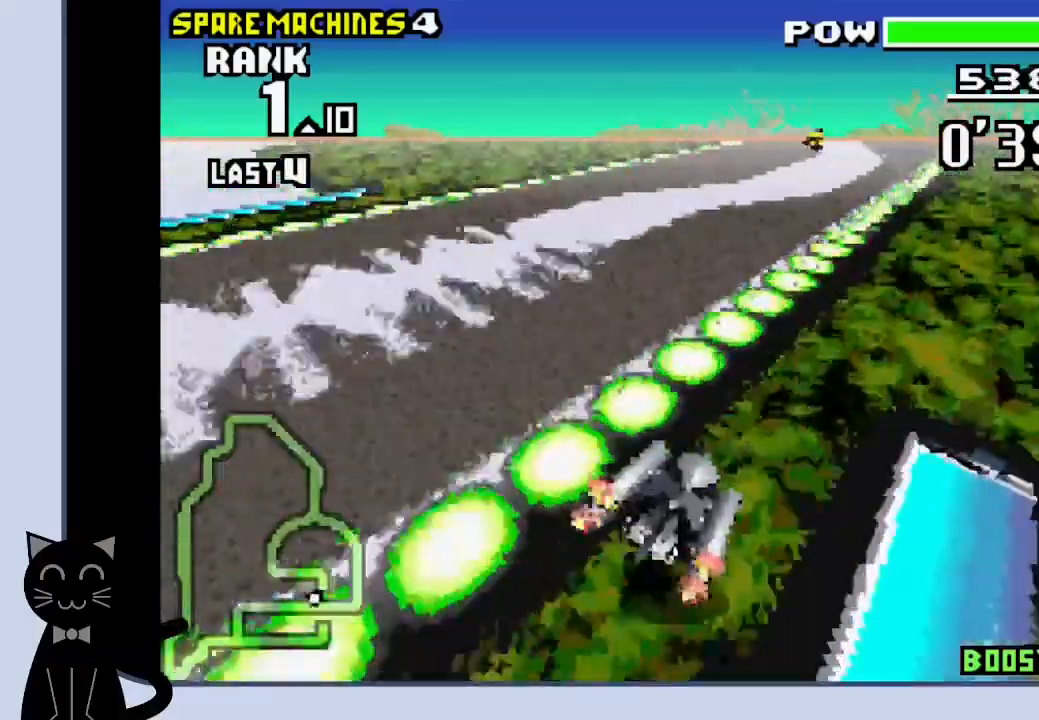
{"buttons": ["CROSS", "DPAD_DOWN"], "events": [[133, "CROSS", "up"], [217, "CROSS", "down"], [300, "R1", "up"], [350, "DPAD_RIGHT", "up"]]}
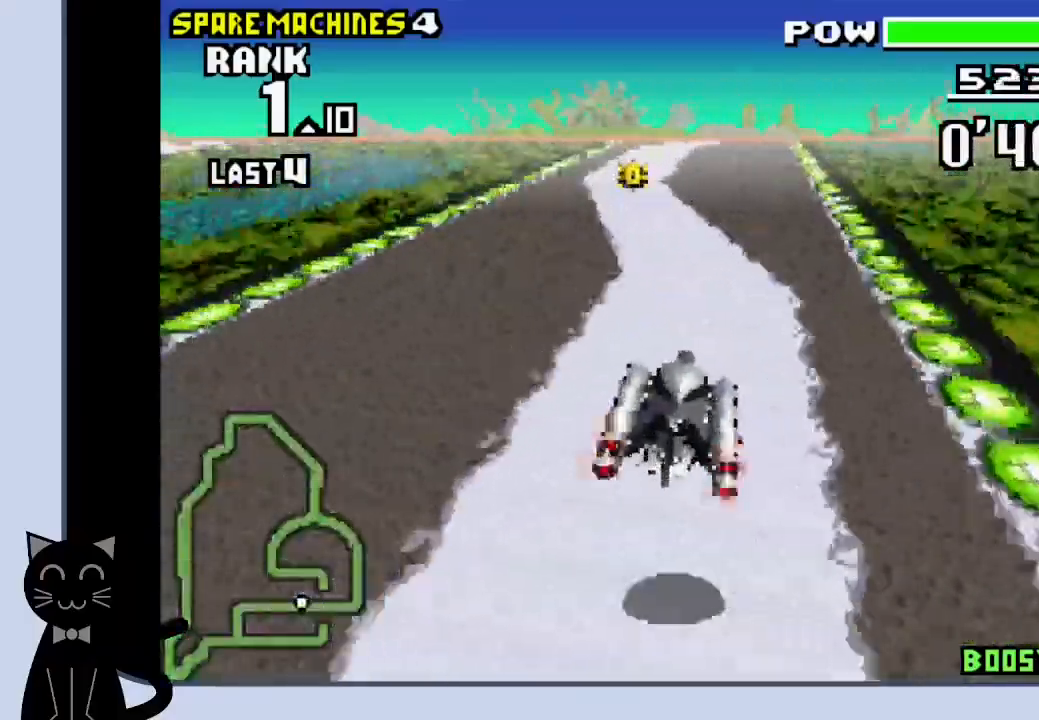
{"buttons": ["CROSS", "DPAD_DOWN", "DPAD_RIGHT"], "events": [[500, "DPAD_RIGHT", "down"]]}
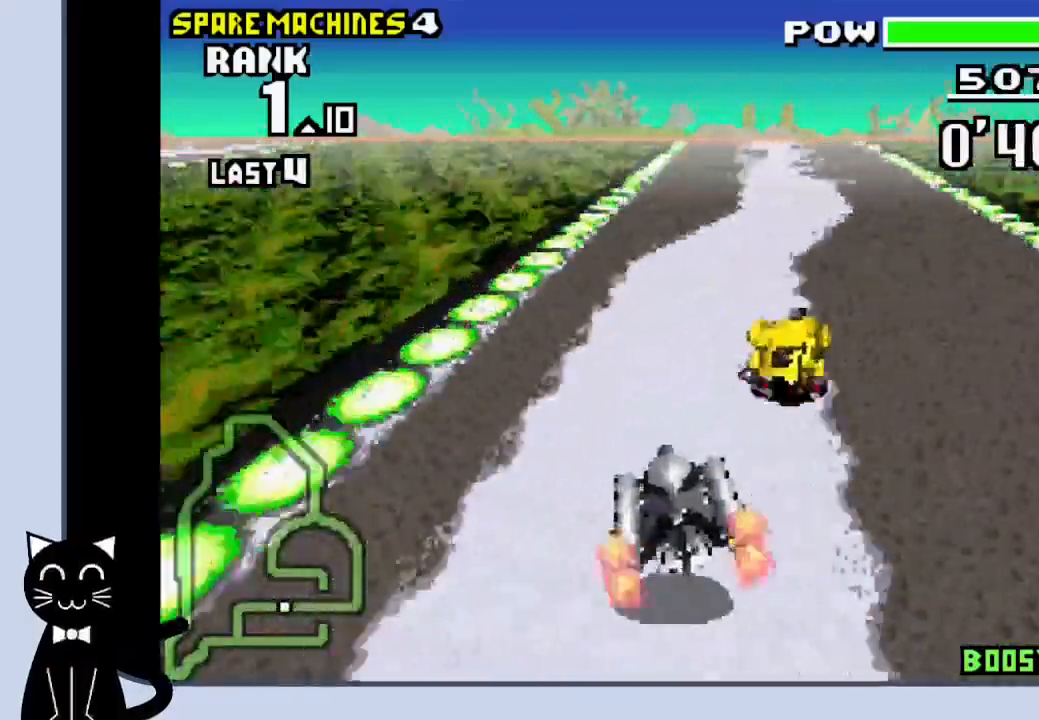
{"buttons": ["CROSS", "DPAD_DOWN", "DPAD_LEFT"], "events": [[100, "CROSS", "up"], [100, "R1", "down"], [200, "CROSS", "down"], [267, "CROSS", "up"], [283, "DPAD_RIGHT", "up"], [350, "CROSS", "down"], [450, "DPAD_LEFT", "down"], [483, "R1", "up"]]}
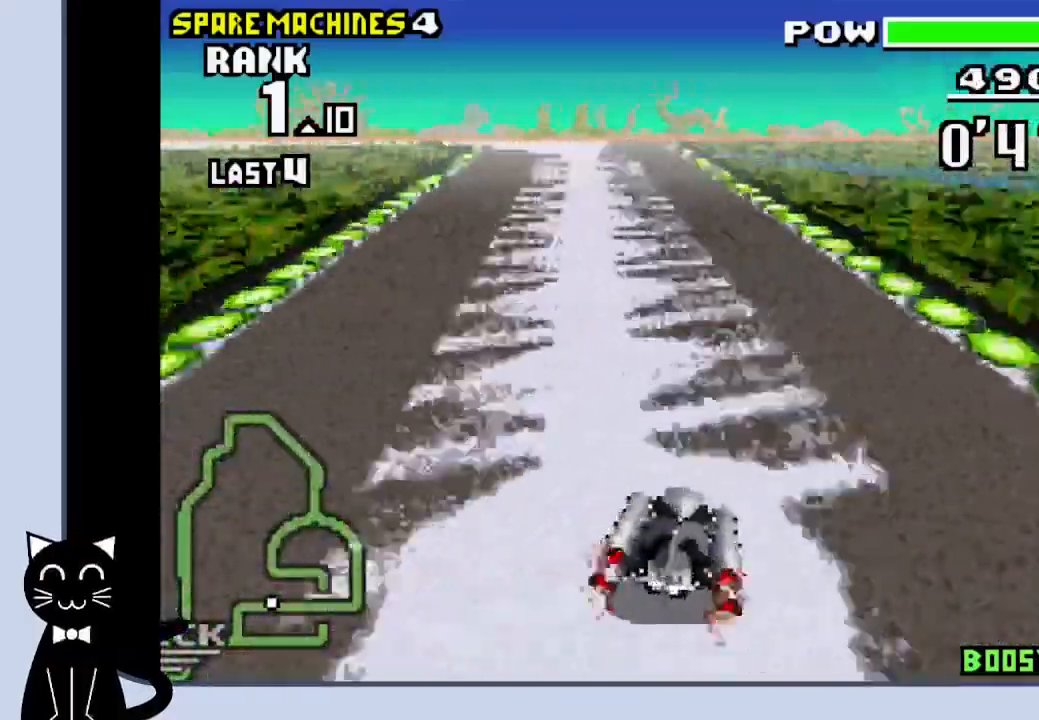
{"buttons": ["CROSS", "R1", "DPAD_DOWN", "DPAD_LEFT"], "events": [[183, "DPAD_LEFT", "up"], [383, "R1", "down"], [483, "DPAD_LEFT", "down"]]}
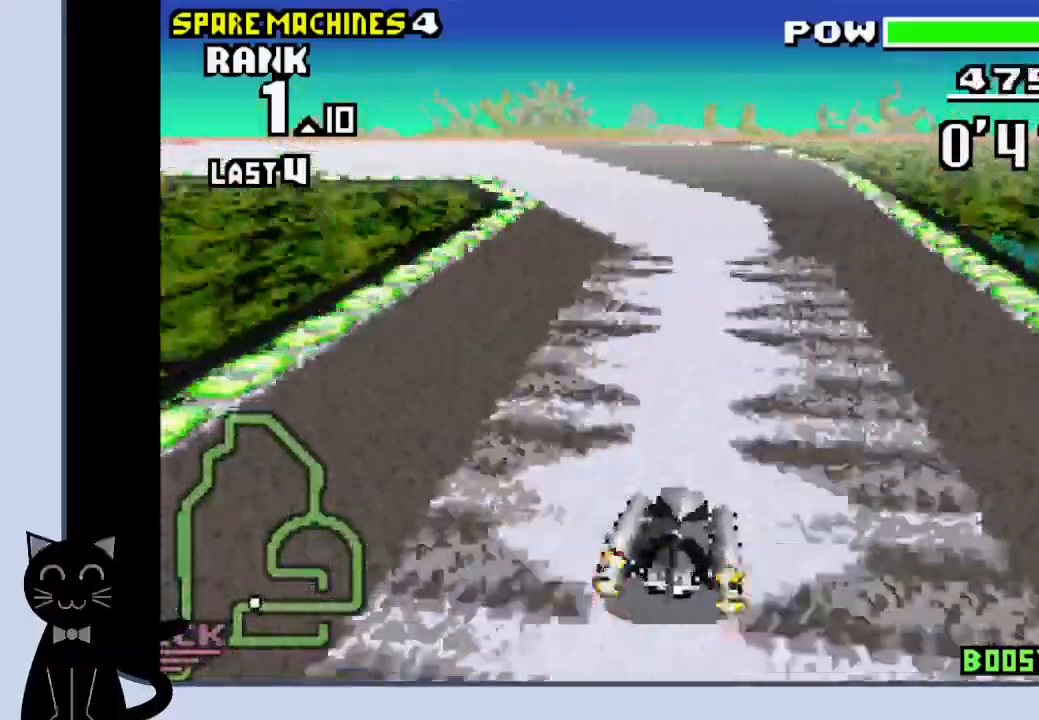
{"buttons": ["CROSS", "DPAD_LEFT"], "events": [[283, "CROSS", "up"], [317, "R1", "up"], [383, "CROSS", "down"], [467, "DPAD_DOWN", "up"]]}
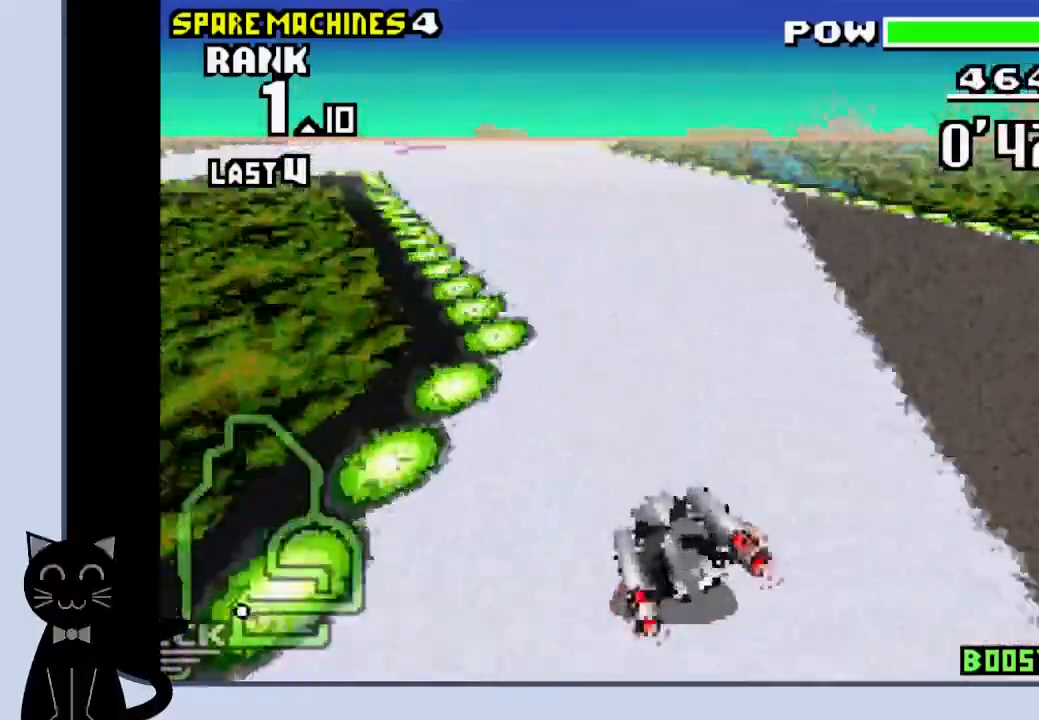
{"buttons": ["CROSS", "DPAD_RIGHT"], "events": [[17, "CROSS", "up"], [117, "CROSS", "down"], [200, "CROSS", "up"], [317, "CROSS", "down"], [400, "DPAD_UP", "down"], [417, "DPAD_LEFT", "up"], [433, "DPAD_RIGHT", "down"], [433, "DPAD_UP", "up"]]}
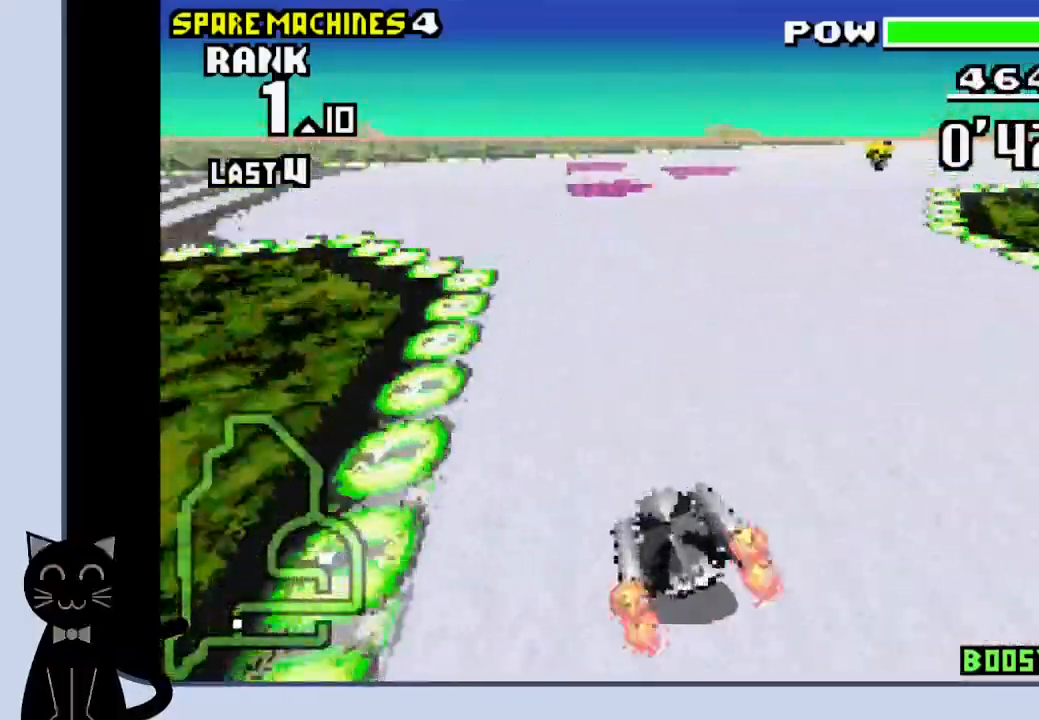
{"buttons": ["DPAD_RIGHT"], "events": [[500, "CROSS", "up"]]}
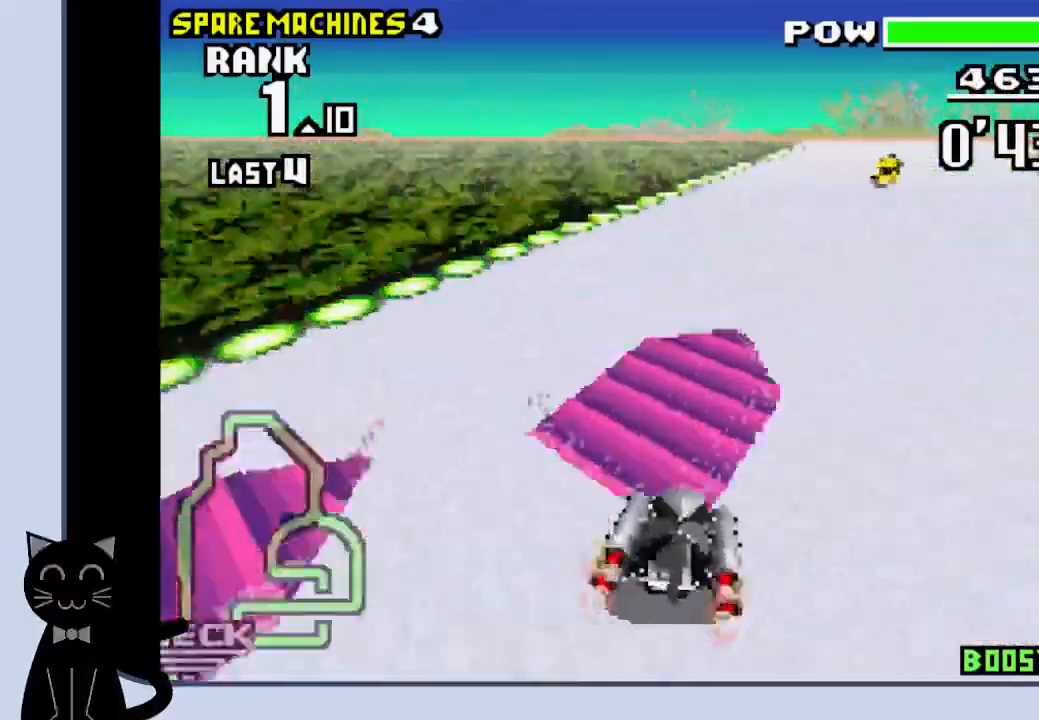
{"buttons": ["CROSS", "DPAD_LEFT"], "events": [[117, "CROSS", "down"], [233, "DPAD_RIGHT", "up"], [250, "R1", "down"], [433, "DPAD_LEFT", "down"], [450, "R1", "up"]]}
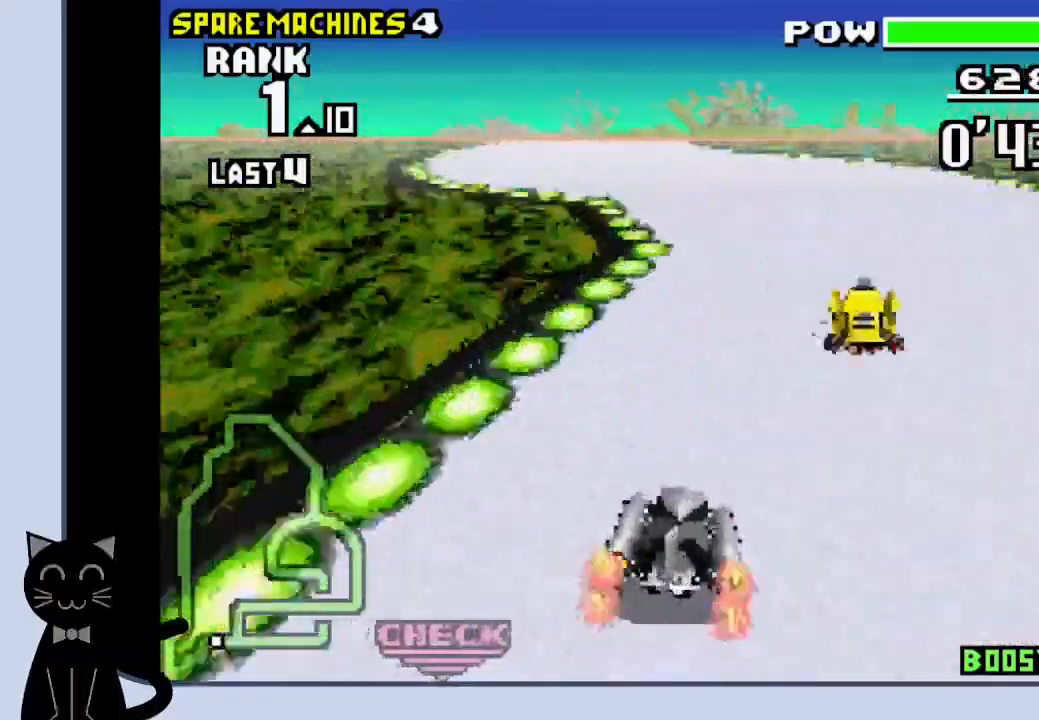
{"buttons": ["CROSS", "DPAD_UP"], "events": [[83, "DPAD_LEFT", "up"], [133, "R1", "down"], [183, "DPAD_LEFT", "down"], [267, "CROSS", "up"], [267, "R1", "up"], [350, "CROSS", "down"], [433, "DPAD_UP", "down"], [483, "DPAD_LEFT", "up"]]}
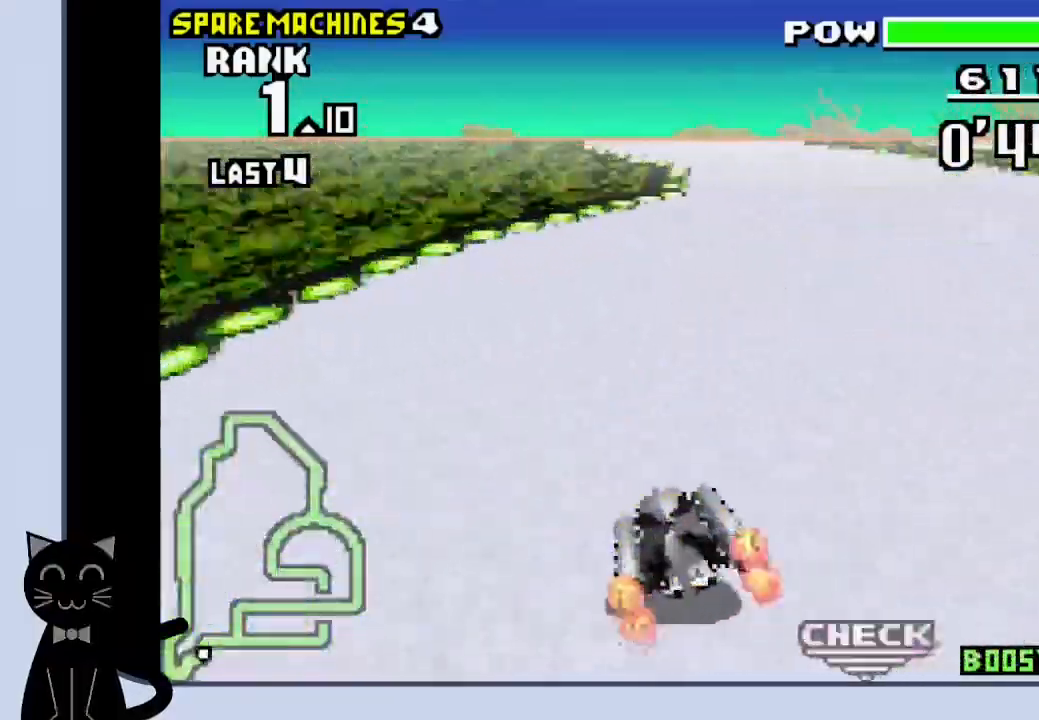
{"buttons": ["CROSS", "DPAD_RIGHT"], "events": [[17, "DPAD_RIGHT", "down"], [33, "DPAD_UP", "up"]]}
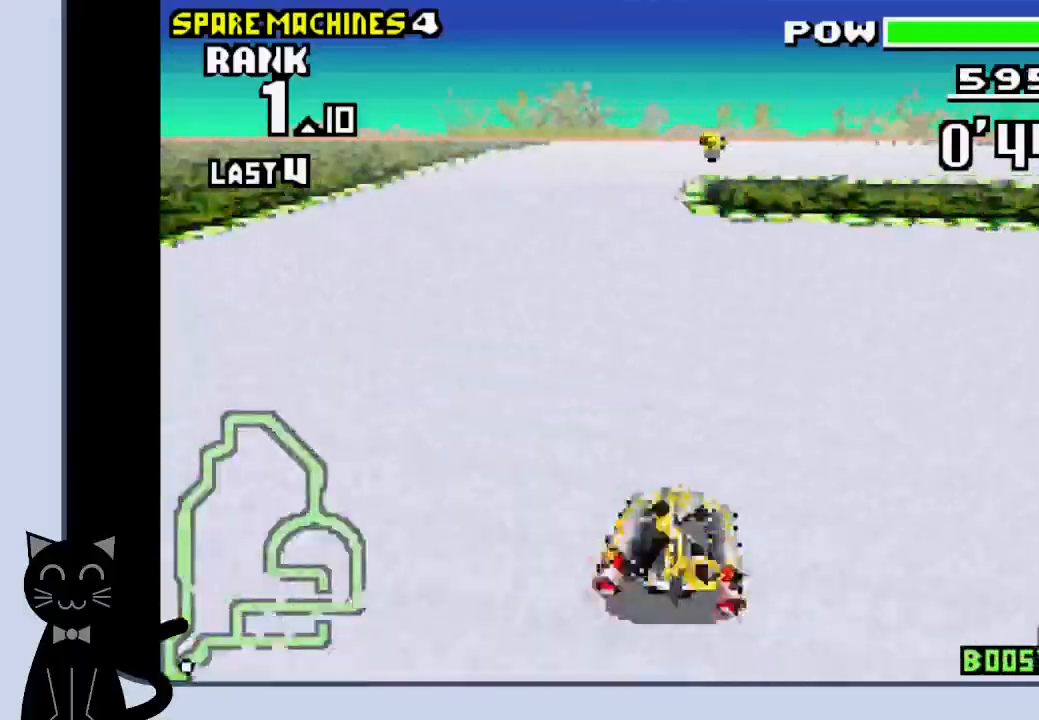
{"buttons": ["R1", "DPAD_RIGHT"], "events": [[267, "R1", "down"], [300, "CROSS", "up"], [350, "CROSS", "down"], [433, "CROSS", "up"]]}
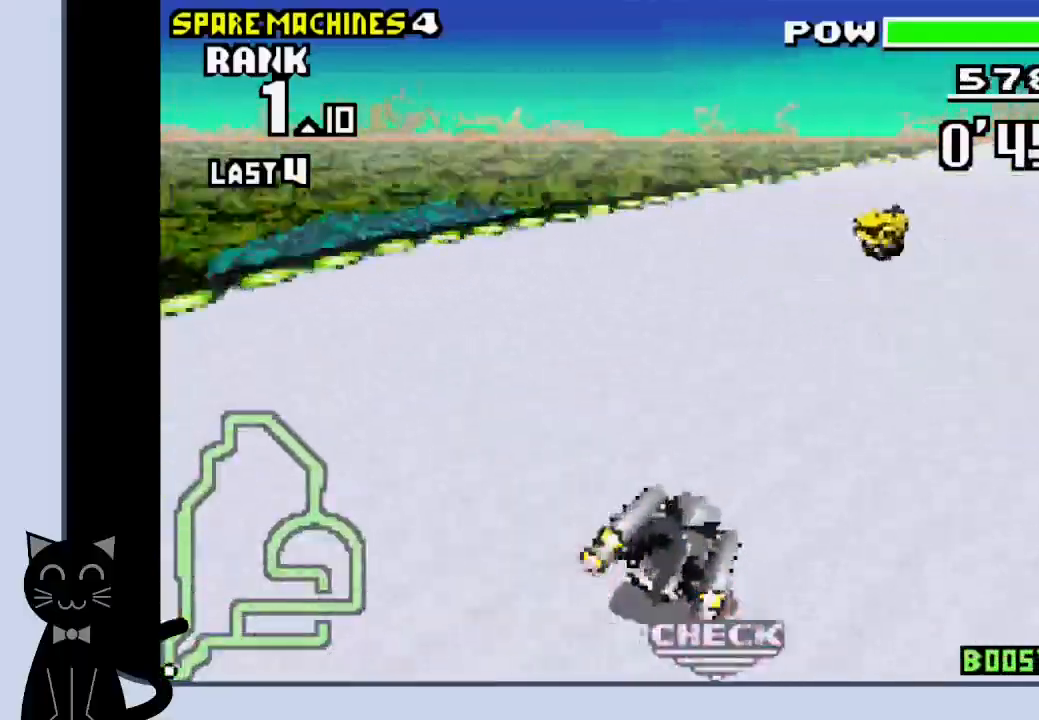
{"buttons": ["R1", "DPAD_RIGHT"], "events": [[17, "CROSS", "down"], [117, "CROSS", "up"], [183, "CROSS", "down"], [300, "CROSS", "up"], [383, "CROSS", "down"], [467, "CROSS", "up"]]}
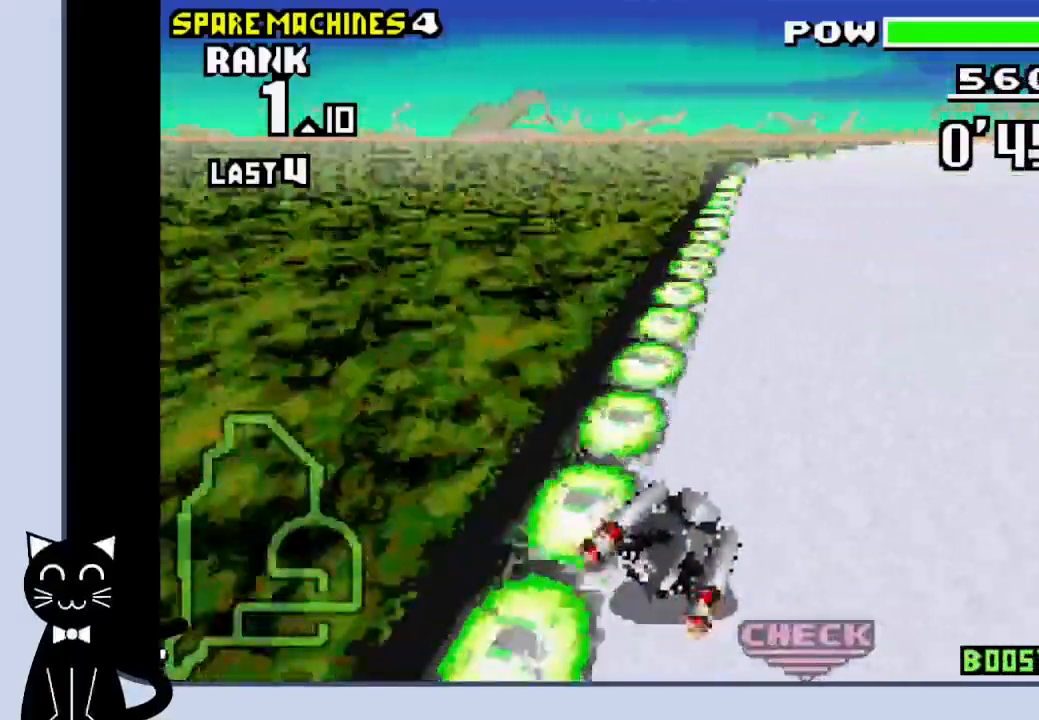
{"buttons": ["CROSS", "R1", "DPAD_RIGHT"], "events": [[50, "CROSS", "down"], [133, "CROSS", "up"], [217, "CROSS", "down"], [317, "CROSS", "up"], [383, "CROSS", "down"]]}
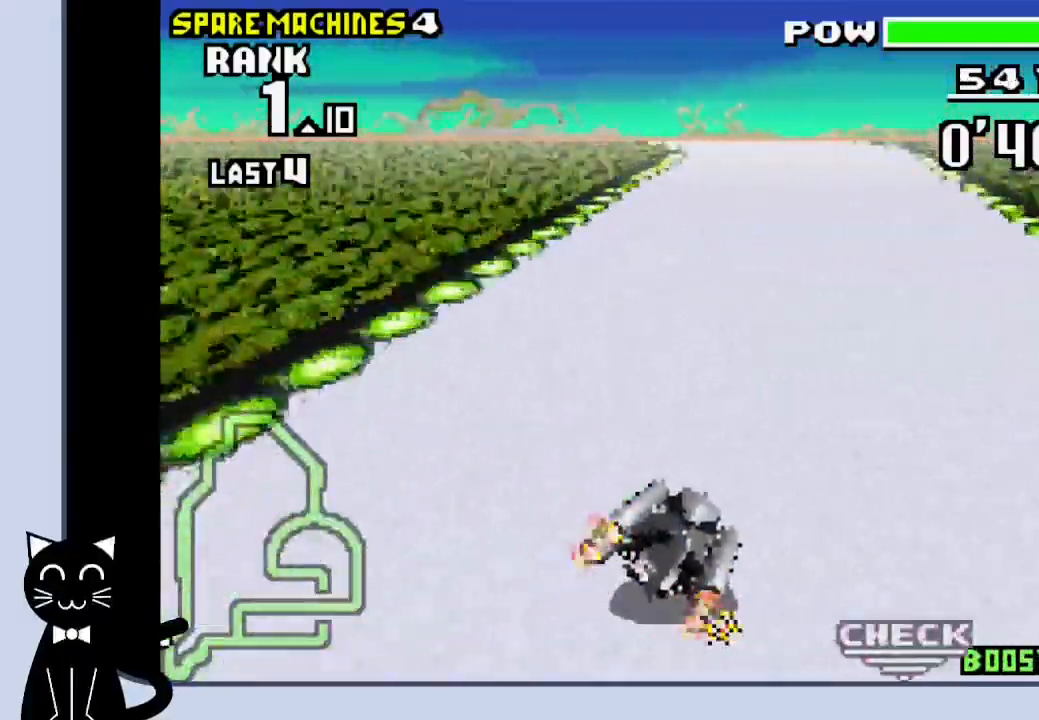
{"buttons": ["CROSS", "DPAD_LEFT"], "events": [[50, "DPAD_RIGHT", "up"], [283, "DPAD_LEFT", "down"], [483, "R1", "up"]]}
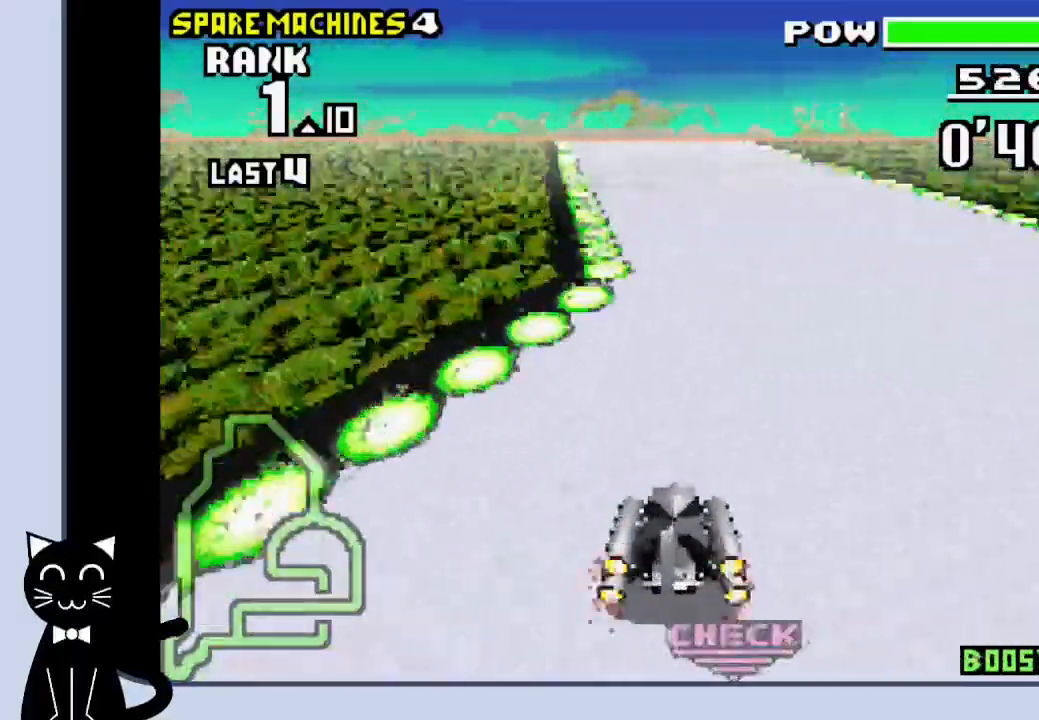
{"buttons": ["CROSS", "R1"], "events": [[283, "R1", "down"], [350, "DPAD_LEFT", "up"]]}
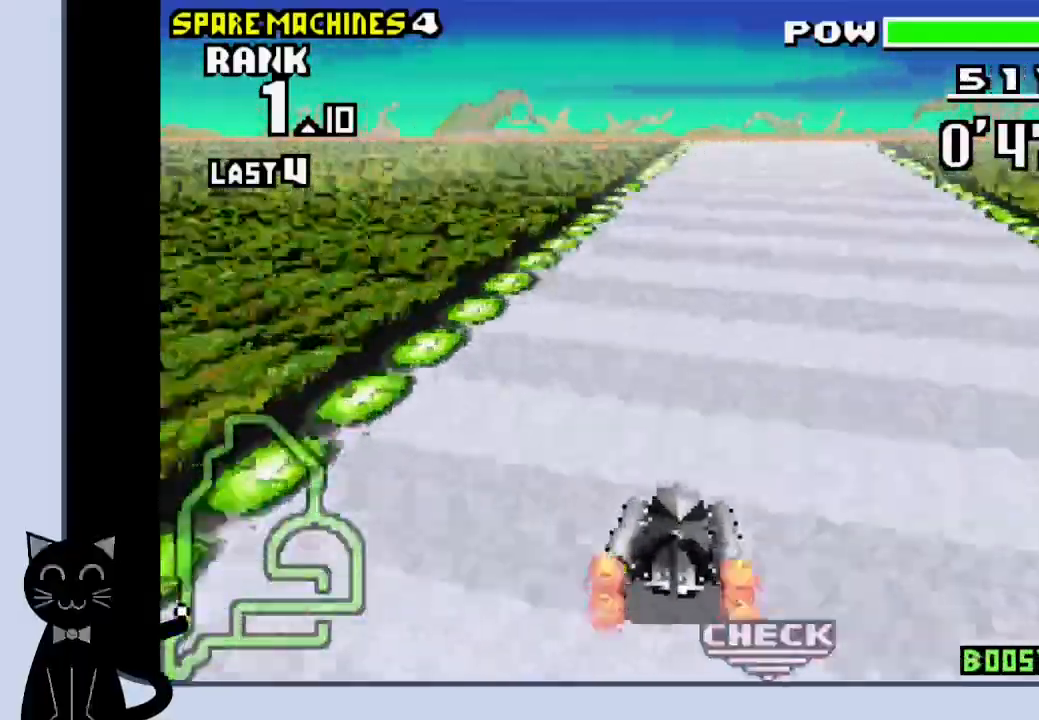
{"buttons": ["CROSS", "R1"], "events": []}
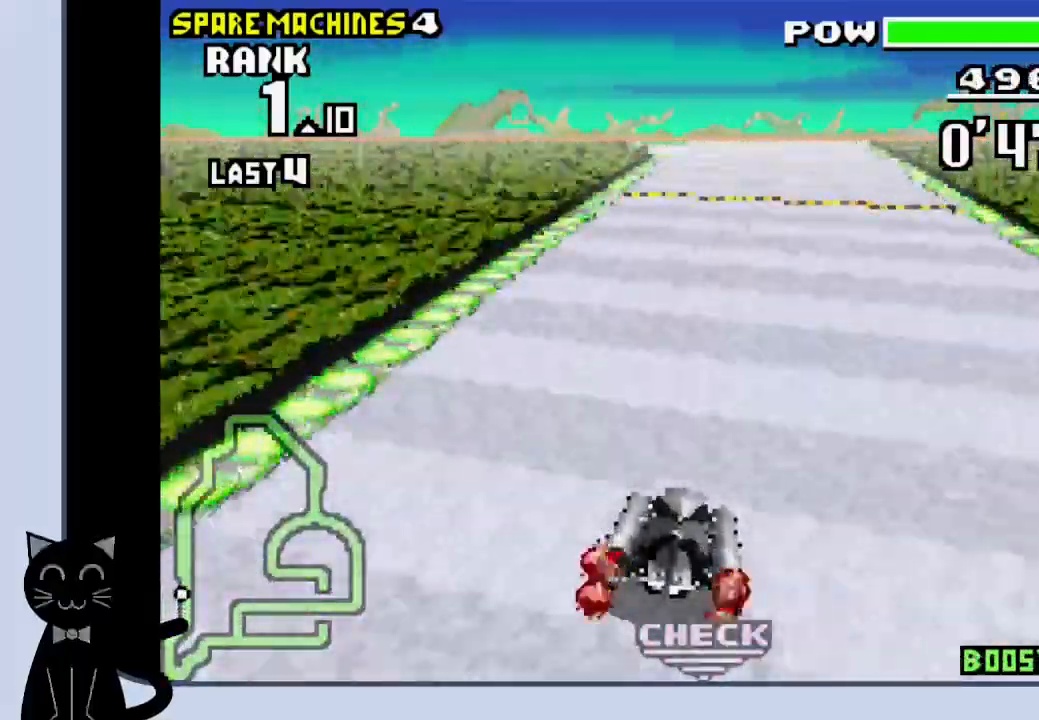
{"buttons": ["CROSS", "R1"], "events": [[33, "DPAD_RIGHT", "down"], [200, "DPAD_RIGHT", "up"], [417, "DPAD_LEFT", "down"], [500, "DPAD_LEFT", "up"]]}
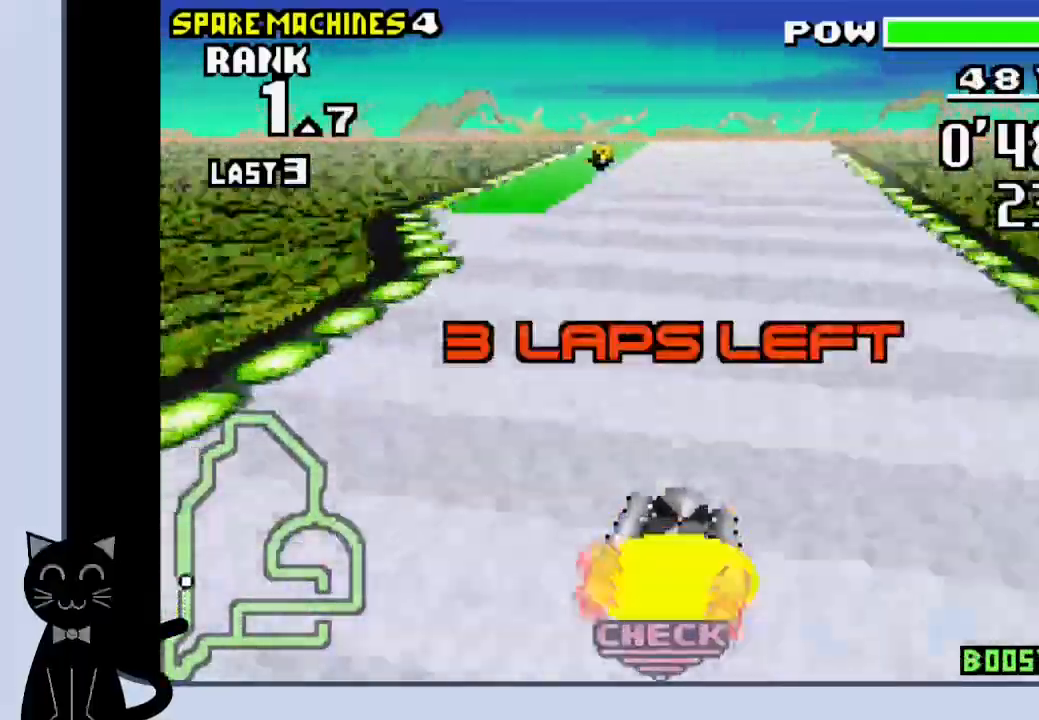
{"buttons": ["CROSS", "R1"], "events": []}
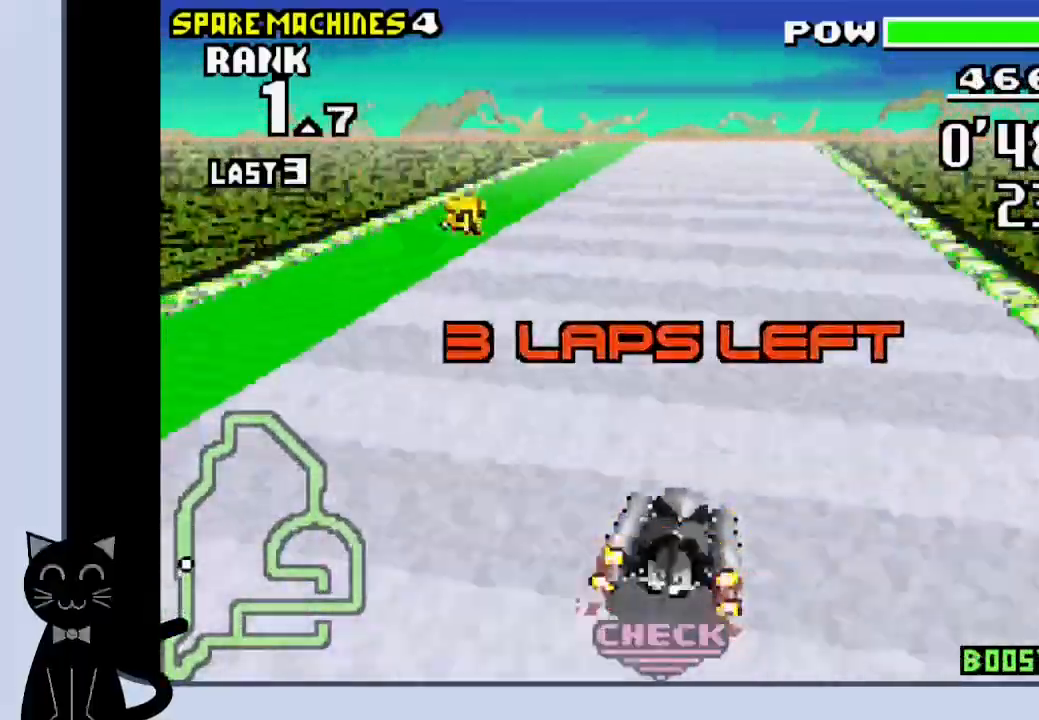
{"buttons": ["CROSS", "DPAD_RIGHT"], "events": [[333, "DPAD_RIGHT", "down"], [450, "R1", "up"]]}
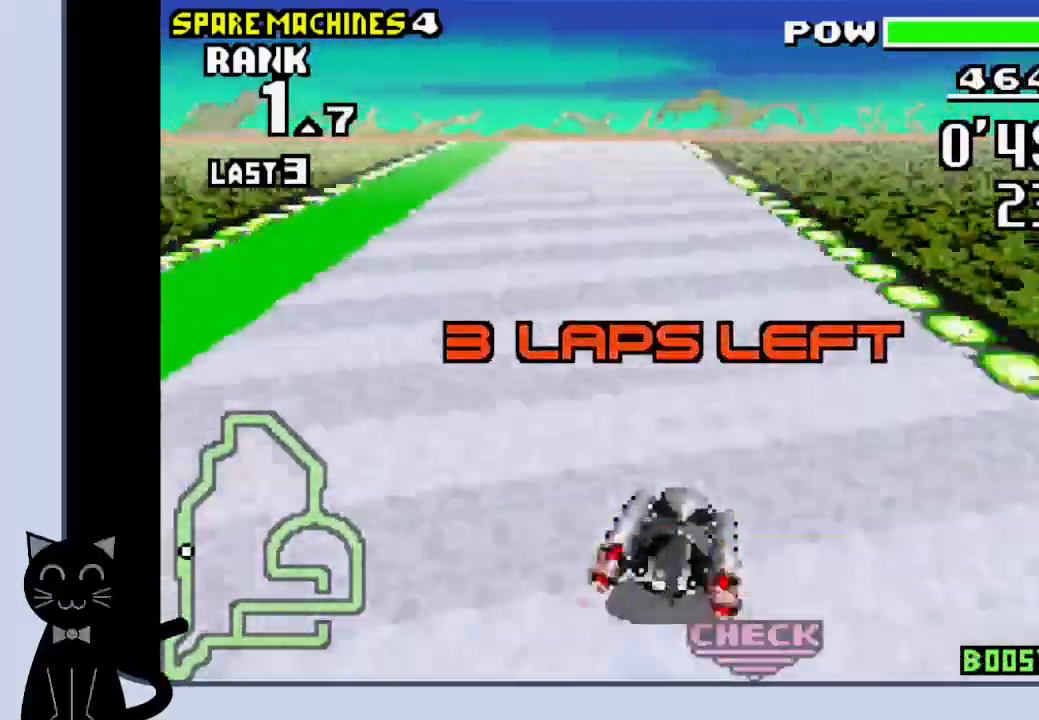
{"buttons": ["CROSS"], "events": [[100, "DPAD_RIGHT", "up"]]}
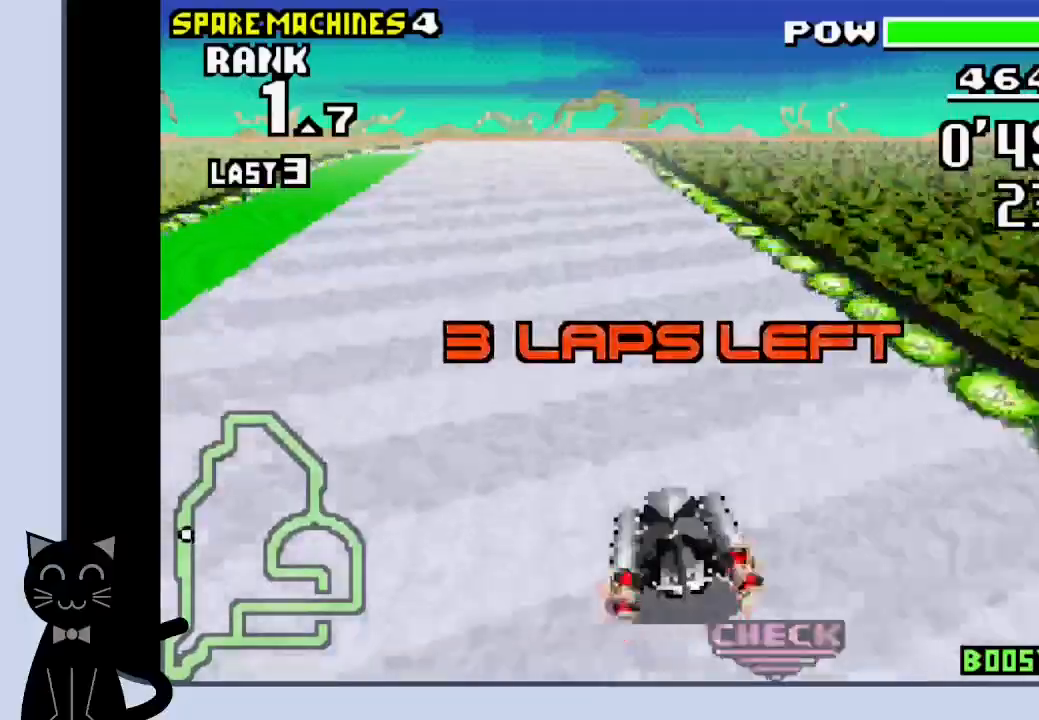
{"buttons": ["CROSS"], "events": [[233, "DPAD_LEFT", "down"], [333, "DPAD_LEFT", "up"]]}
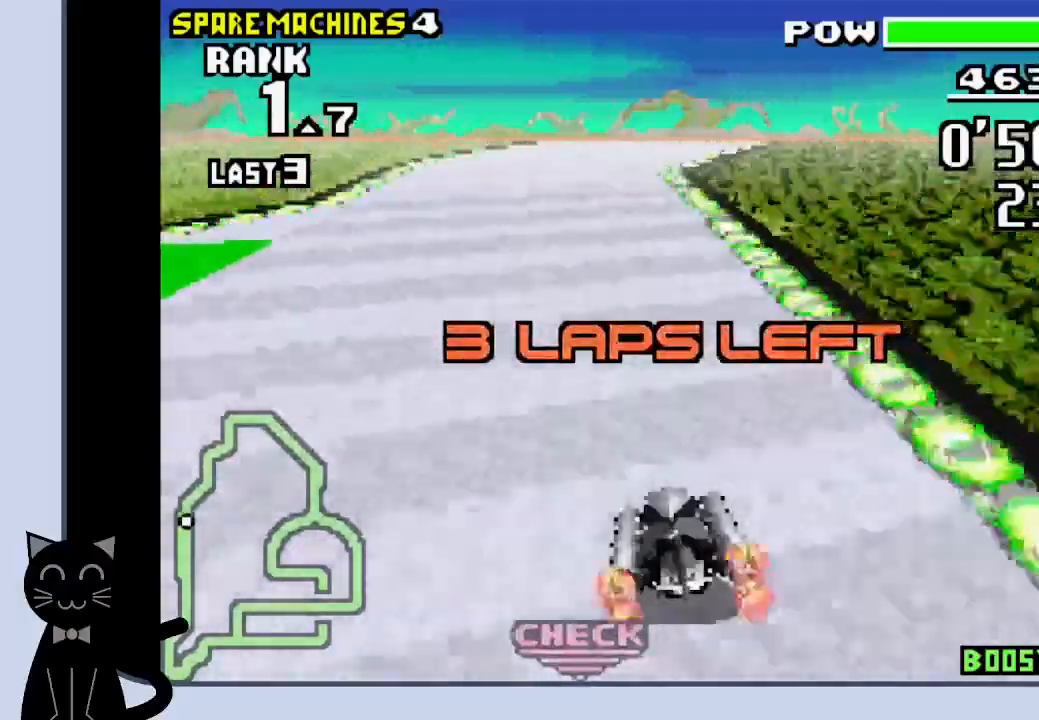
{"buttons": ["DPAD_RIGHT"], "events": [[300, "DPAD_RIGHT", "down"], [467, "CROSS", "up"]]}
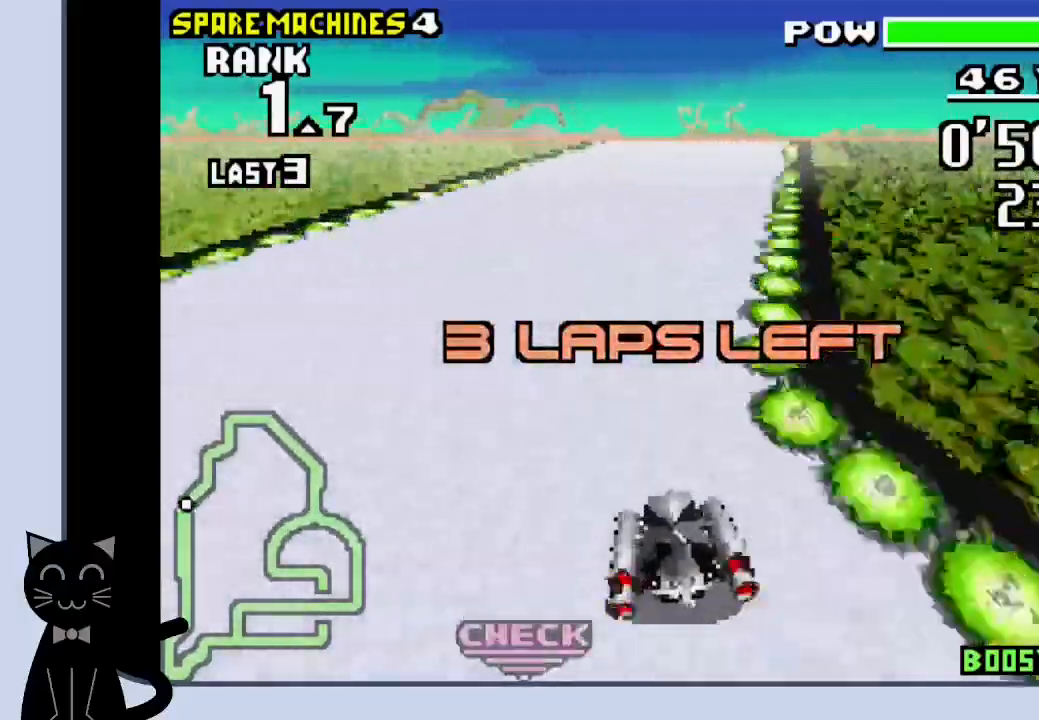
{"buttons": ["CROSS"], "events": [[17, "DPAD_RIGHT", "up"], [50, "CROSS", "down"], [300, "DPAD_RIGHT", "down"], [433, "DPAD_RIGHT", "up"]]}
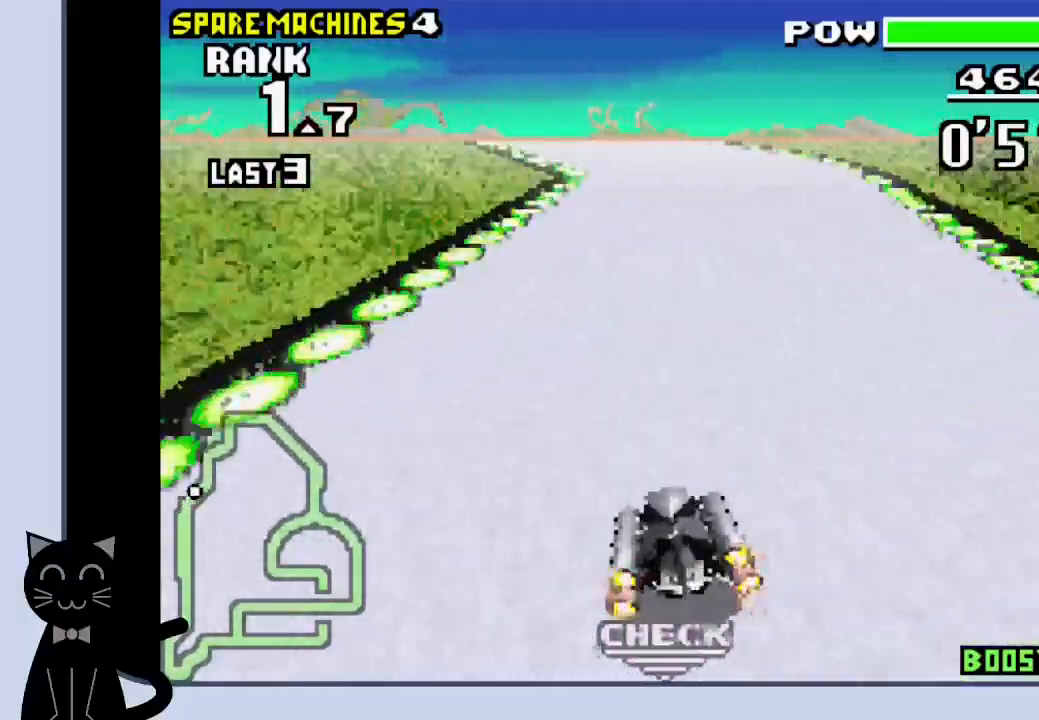
{"buttons": ["CROSS"], "events": [[350, "DPAD_LEFT", "down"], [500, "DPAD_LEFT", "up"]]}